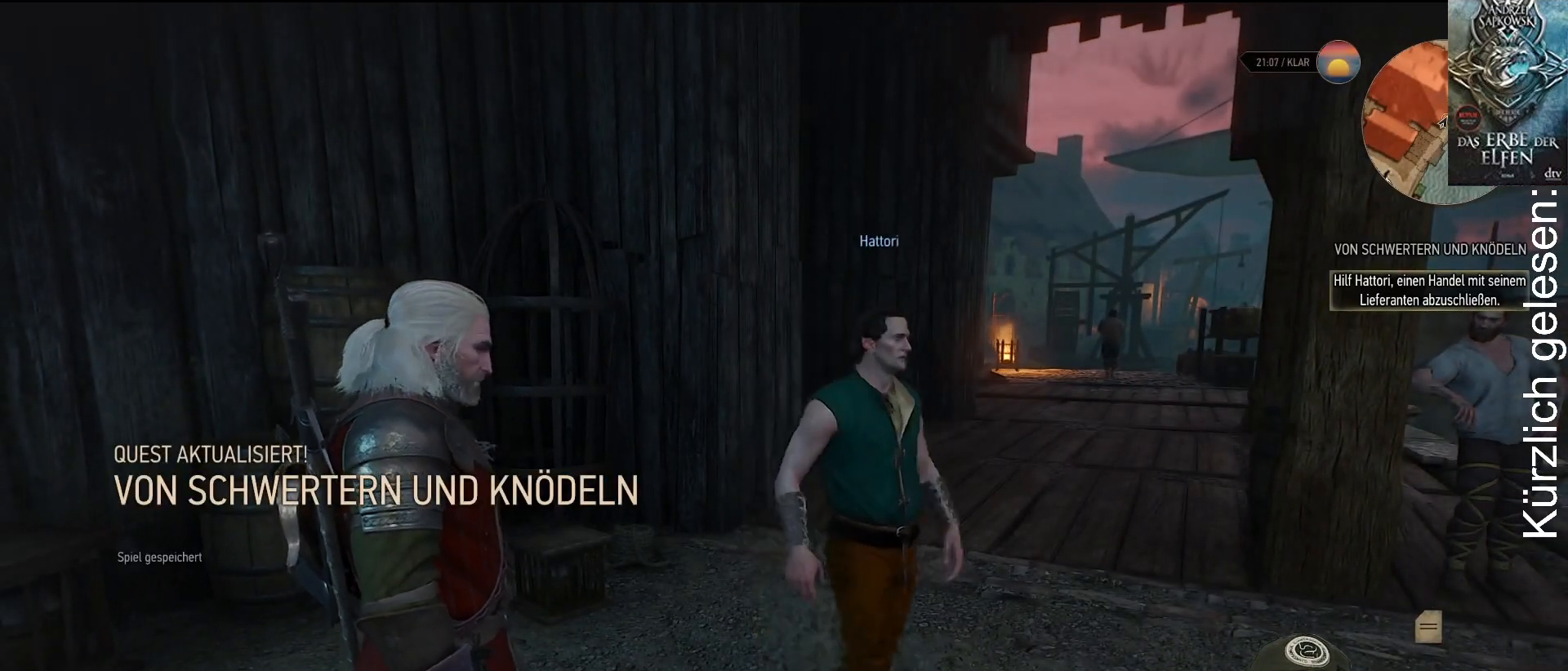
Gameplay with a controller (Xbox layout); each line is a JSON object with the inputs held at the frame after it. "events" lists button and stick changes between this image and that frame as [ms after this image, input, new state], when the widget could be followed in between.
{"buttons": [], "left_stick": "center", "right_stick": "right", "events": [[300, "right_stick", "right"]]}
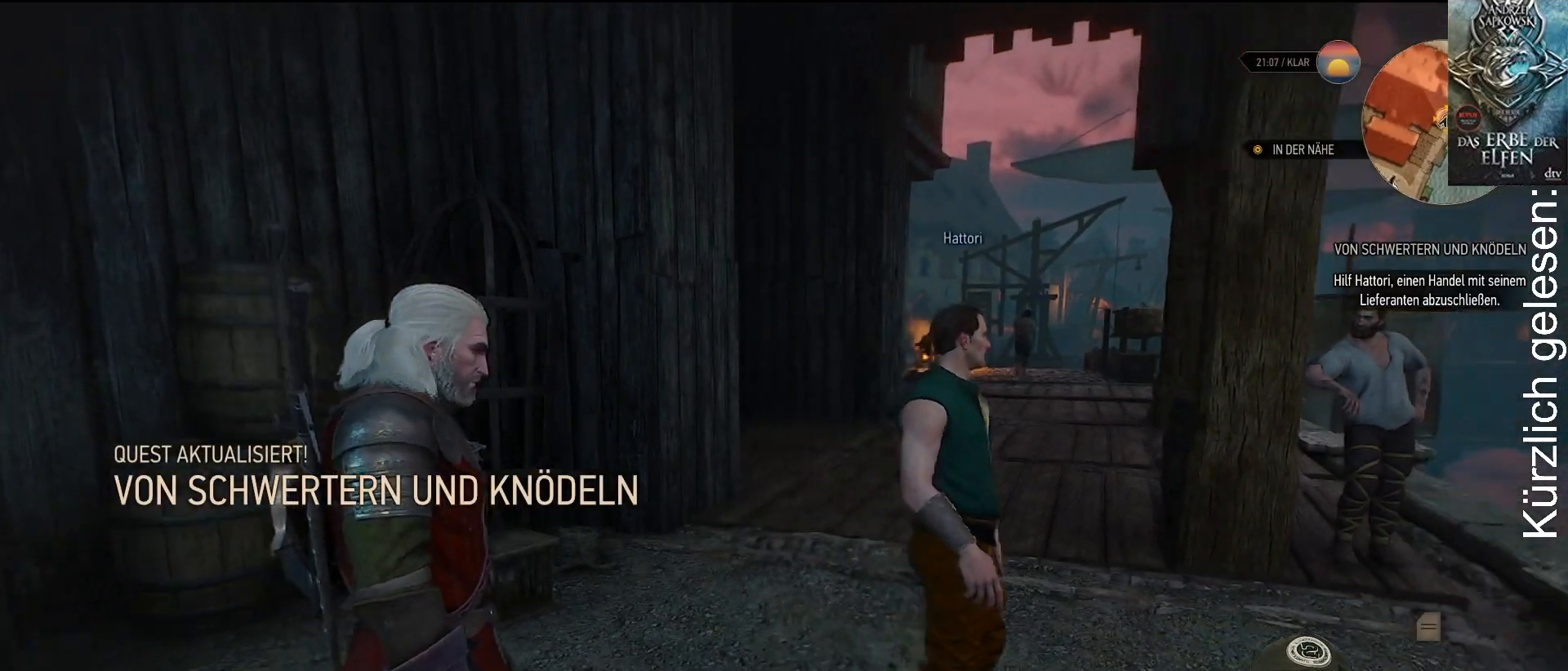
{"buttons": [], "left_stick": "up", "right_stick": "center", "events": [[250, "right_stick", "center"], [450, "left_stick", "up"]]}
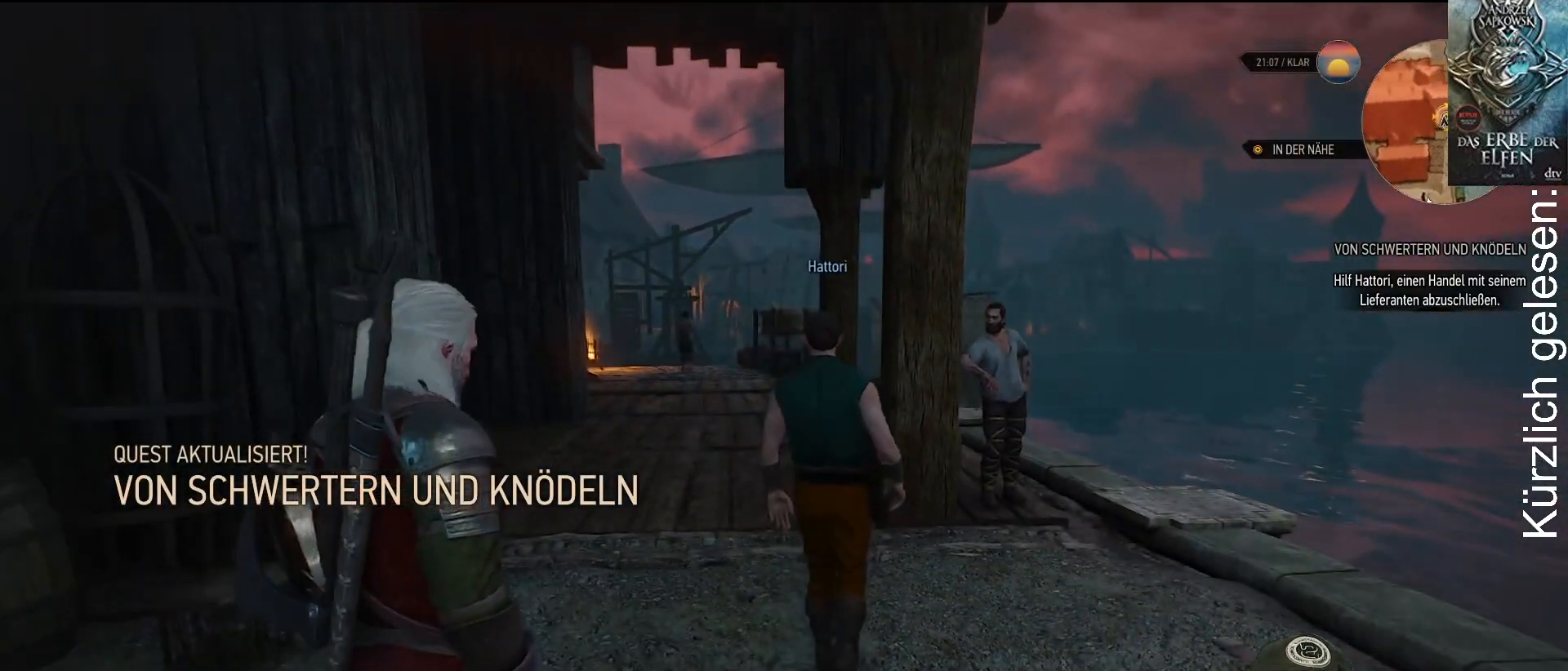
{"buttons": [], "left_stick": "up", "right_stick": "center", "events": []}
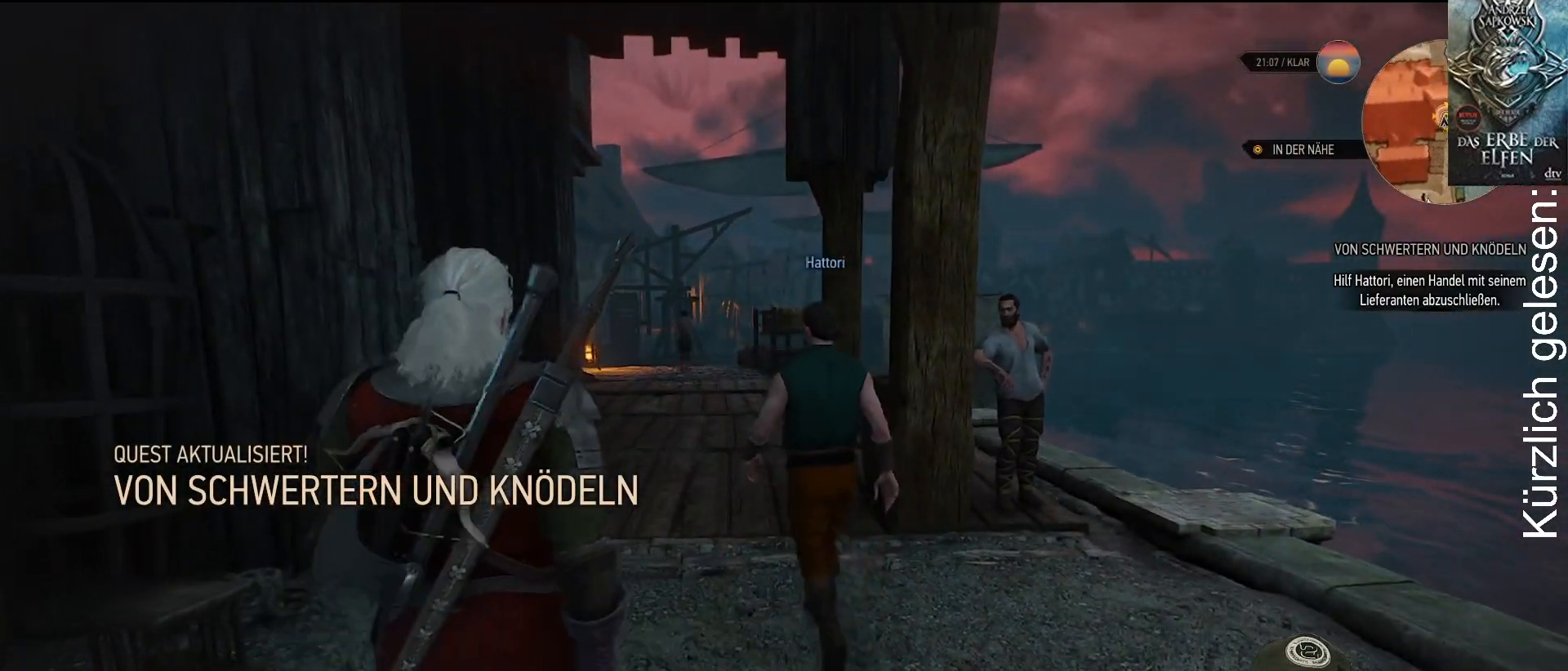
{"buttons": [], "left_stick": "up", "right_stick": "center", "events": [[233, "right_stick", "down-left"], [400, "right_stick", "center"]]}
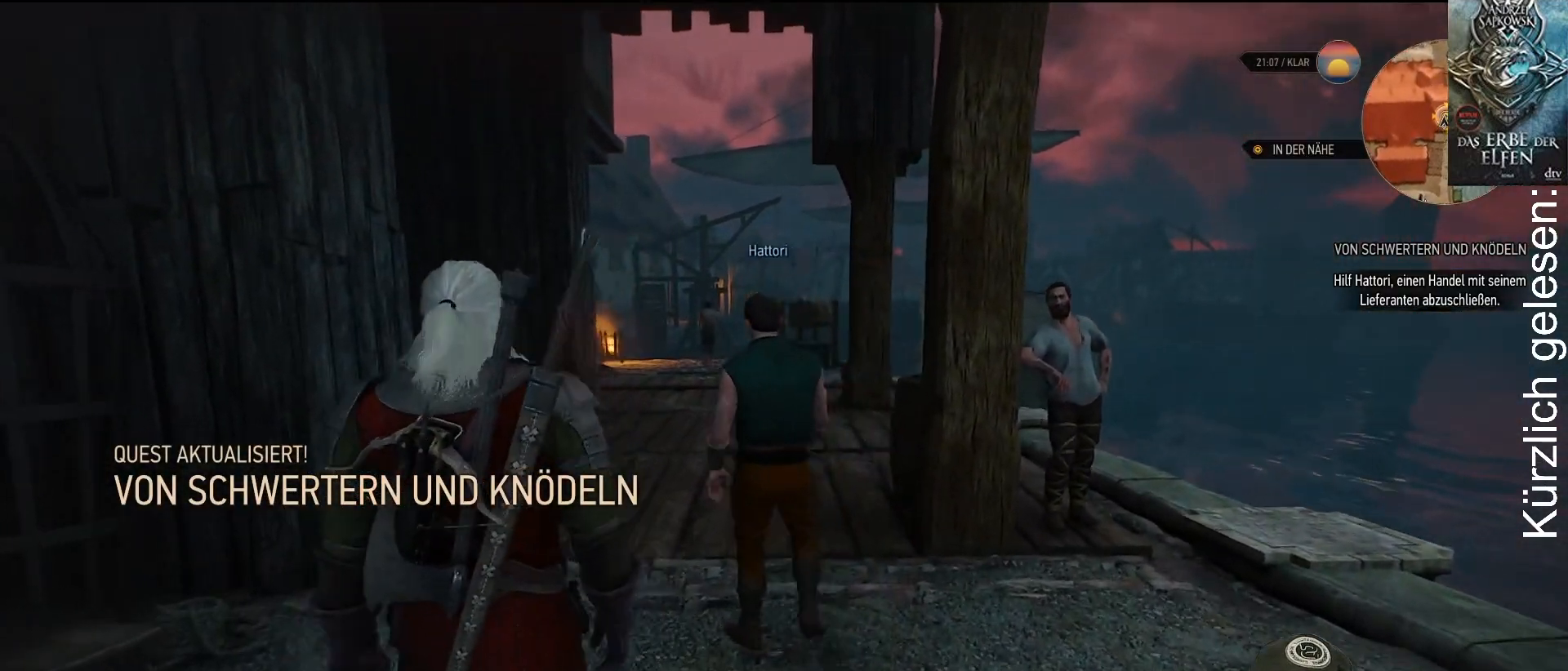
{"buttons": [], "left_stick": "up", "right_stick": "center", "events": []}
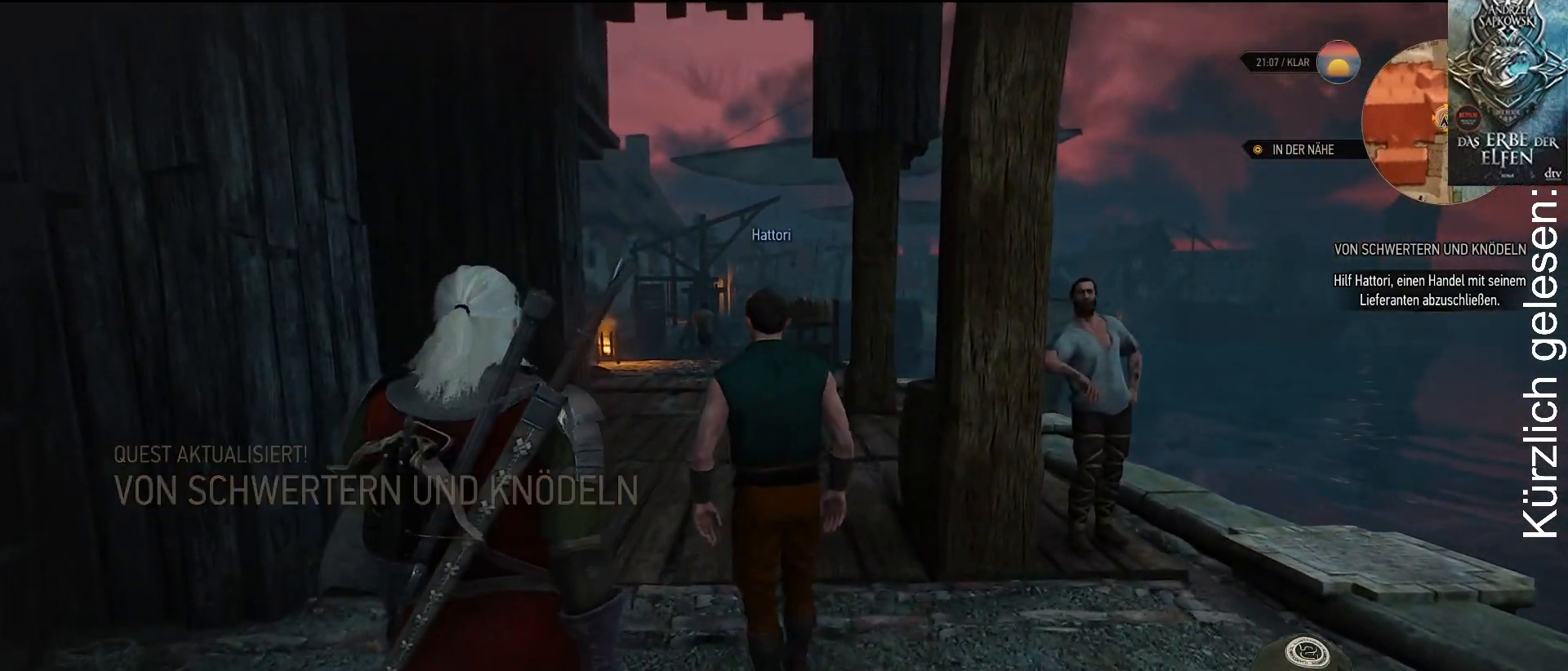
{"buttons": [], "left_stick": "up", "right_stick": "down-left", "events": [[383, "right_stick", "down-left"]]}
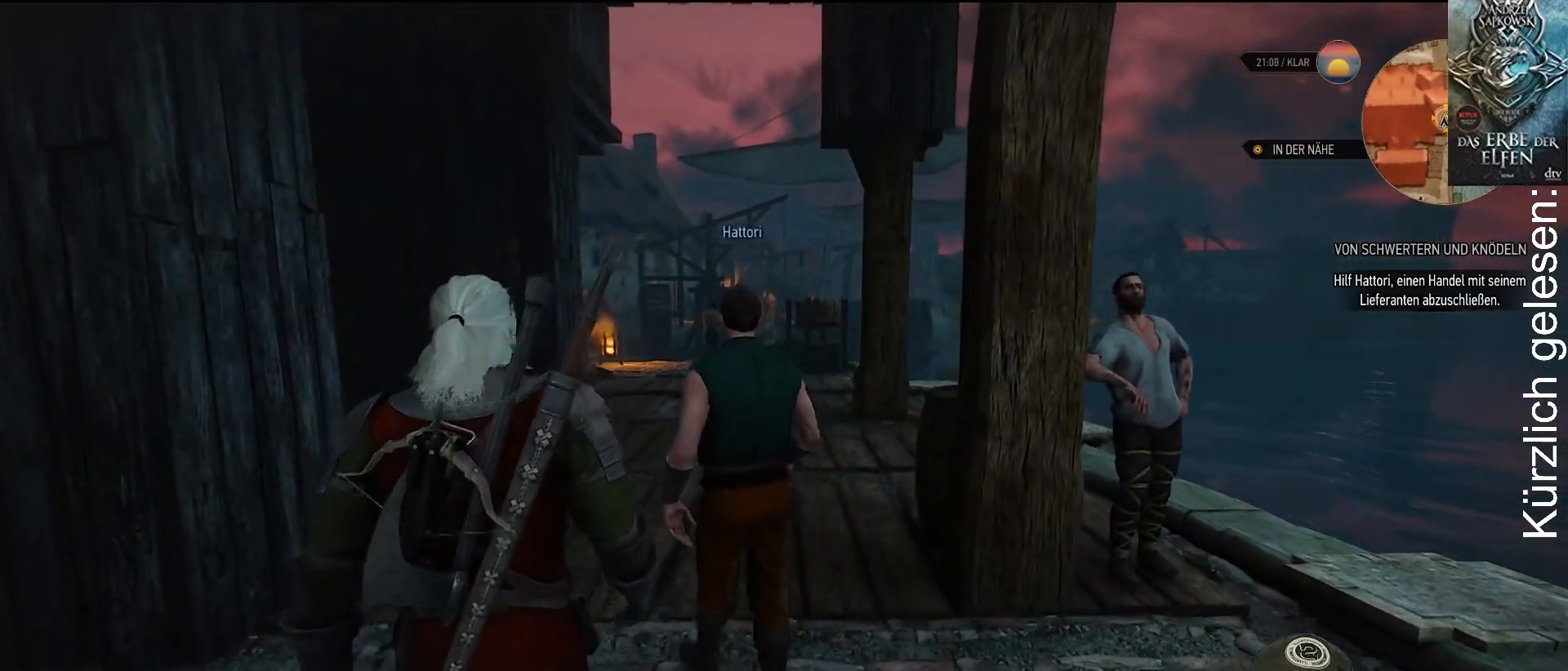
{"buttons": [], "left_stick": "up", "right_stick": "center", "events": [[33, "right_stick", "center"]]}
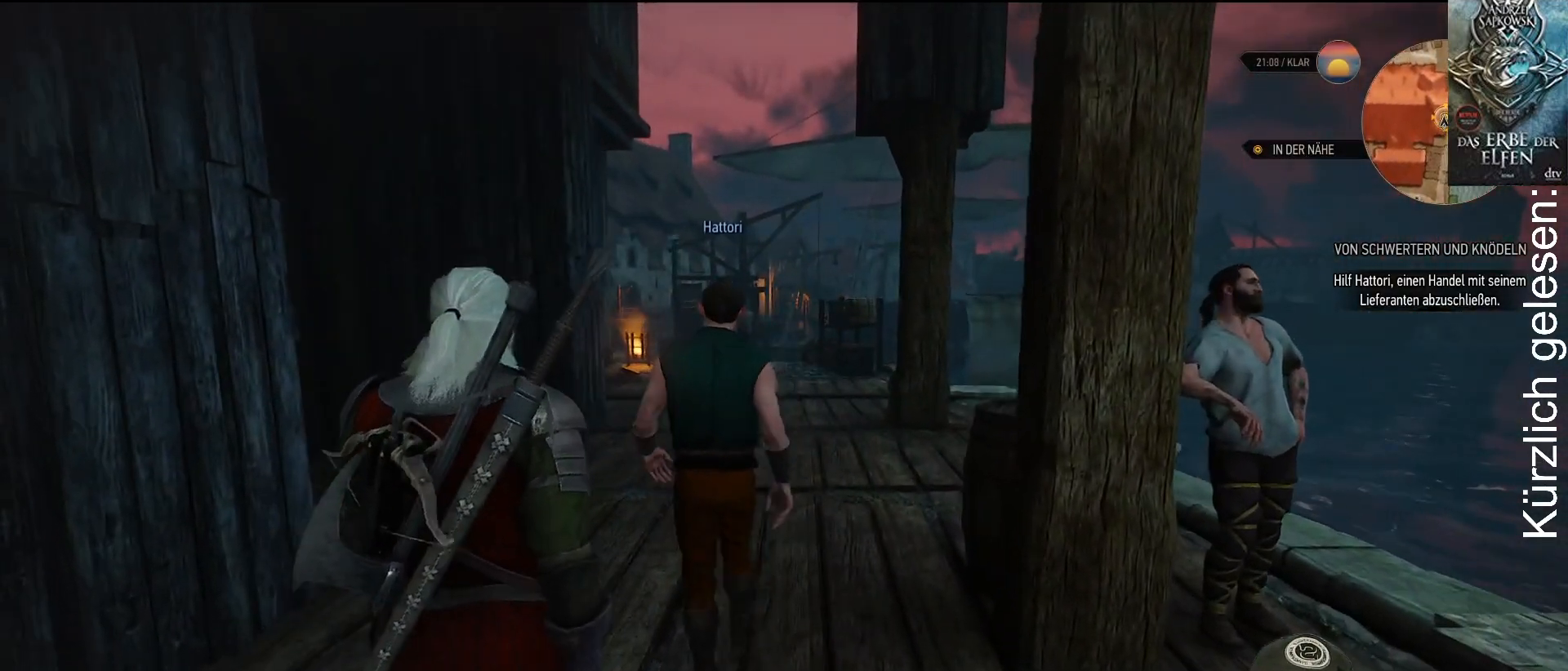
{"buttons": [], "left_stick": "up", "right_stick": "center", "events": []}
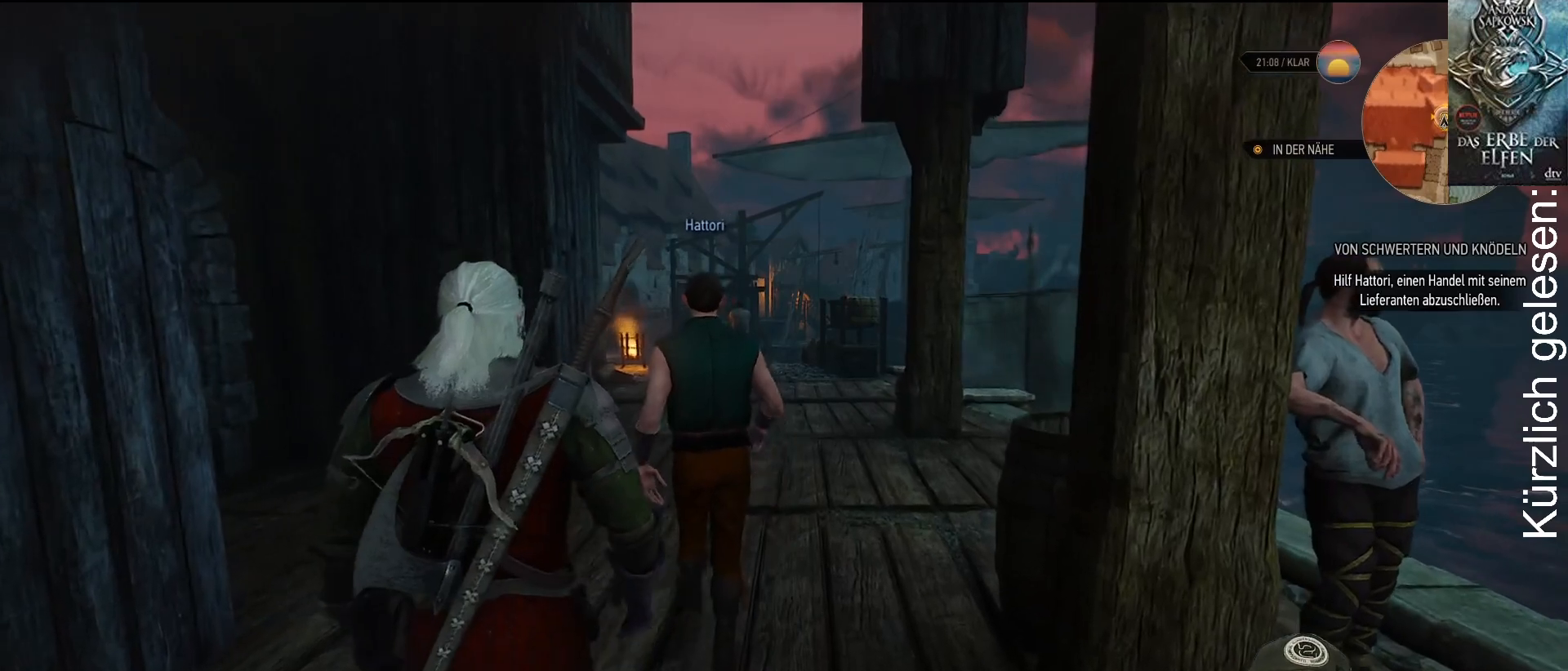
{"buttons": [], "left_stick": "up", "right_stick": "center", "events": []}
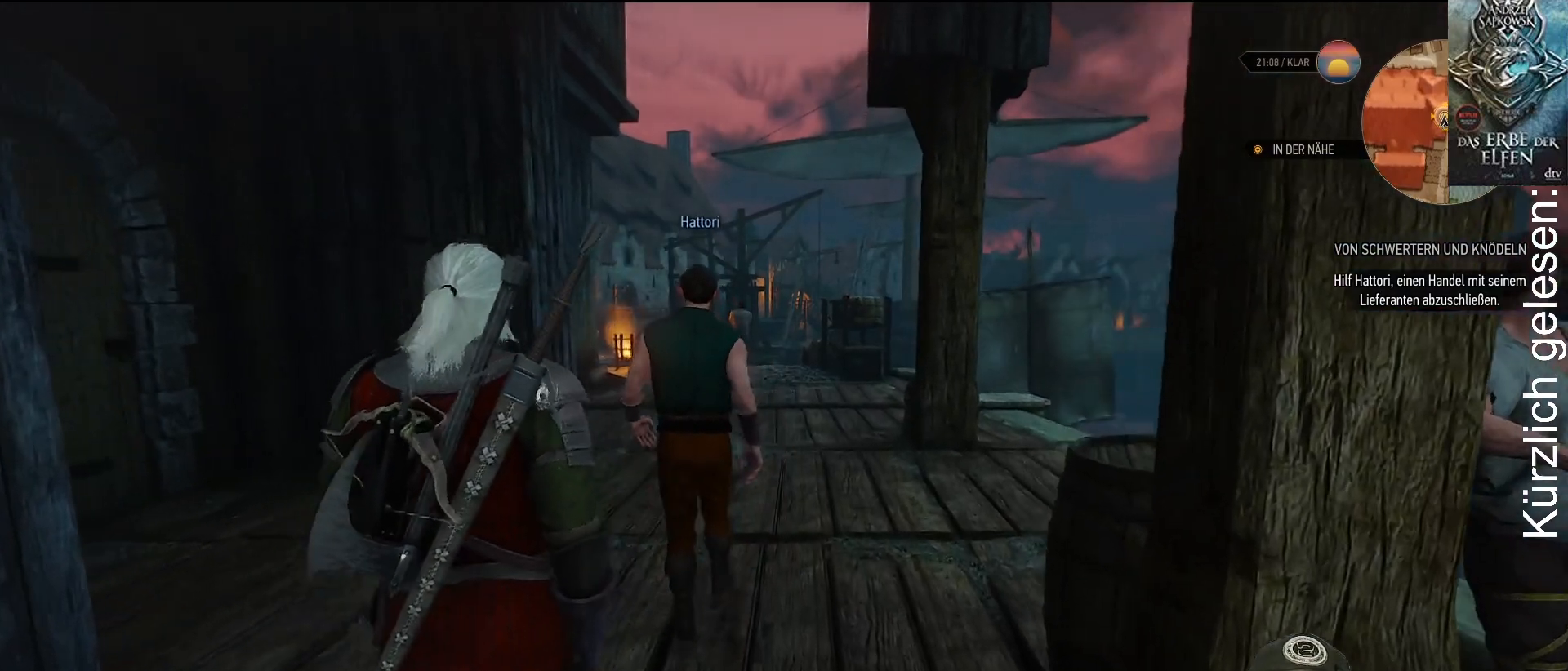
{"buttons": [], "left_stick": "up", "right_stick": "center", "events": []}
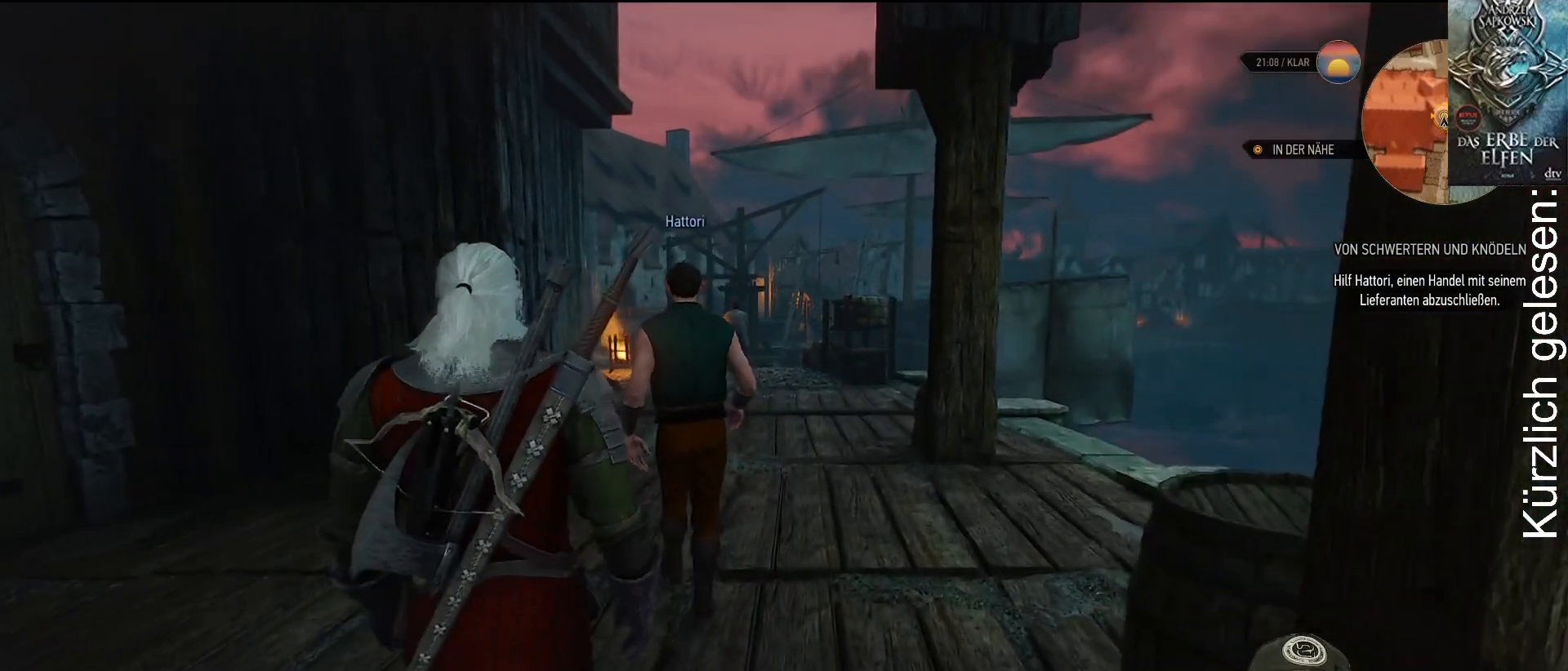
{"buttons": [], "left_stick": "up", "right_stick": "center", "events": []}
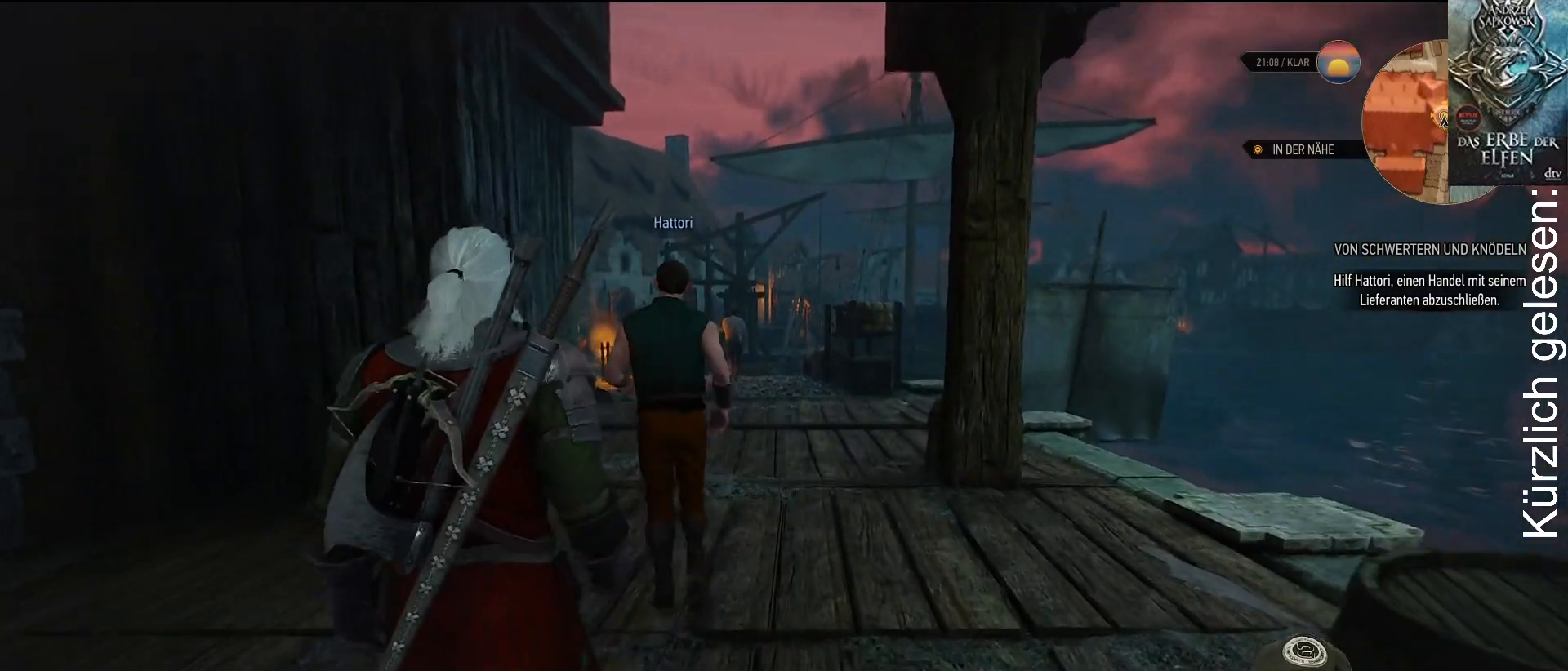
{"buttons": [], "left_stick": "up", "right_stick": "center", "events": []}
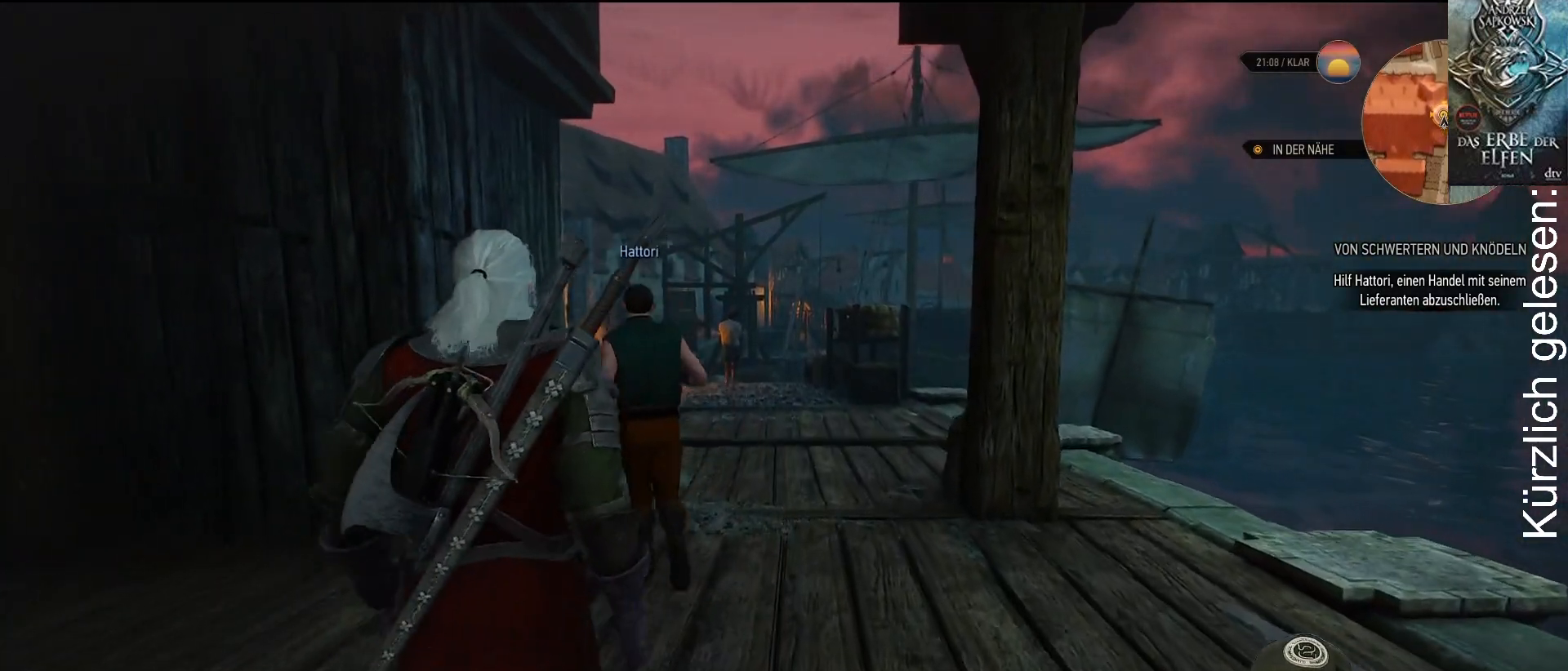
{"buttons": [], "left_stick": "up", "right_stick": "center", "events": []}
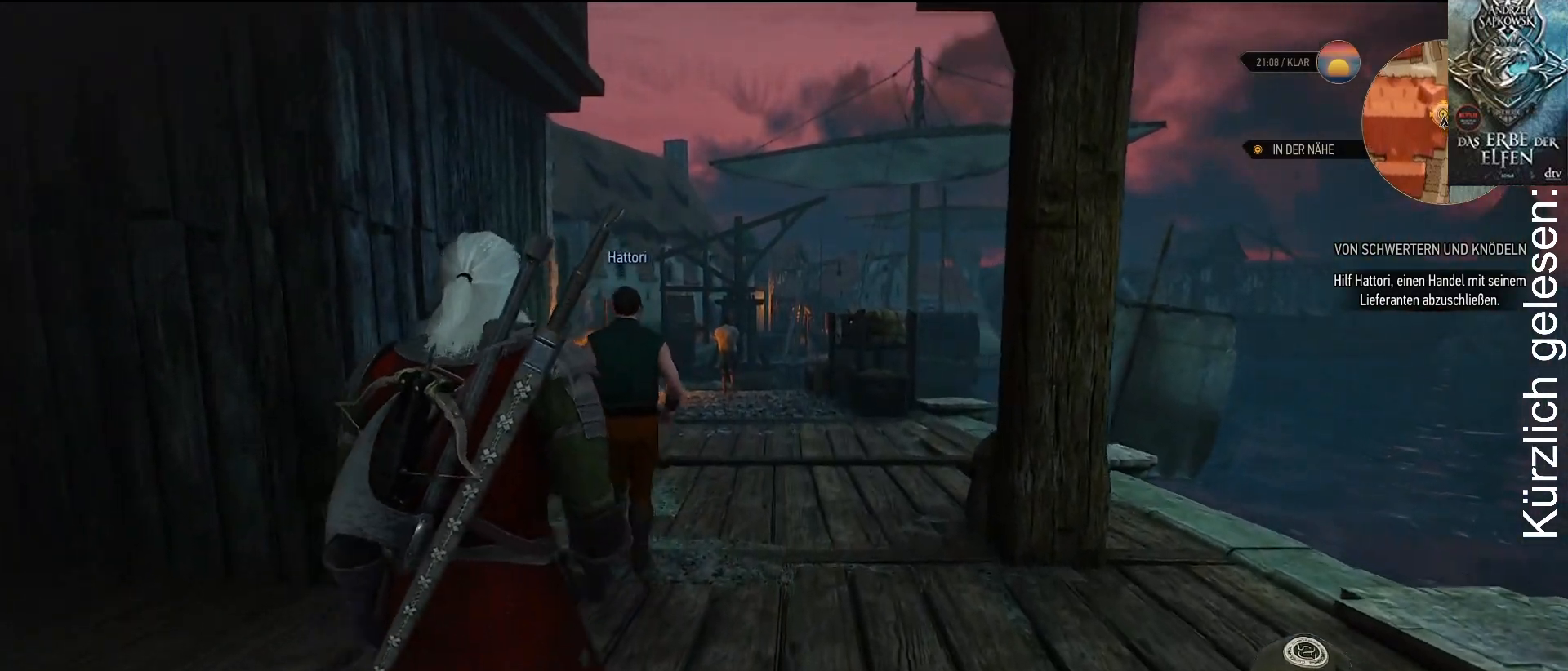
{"buttons": [], "left_stick": "up", "right_stick": "center", "events": []}
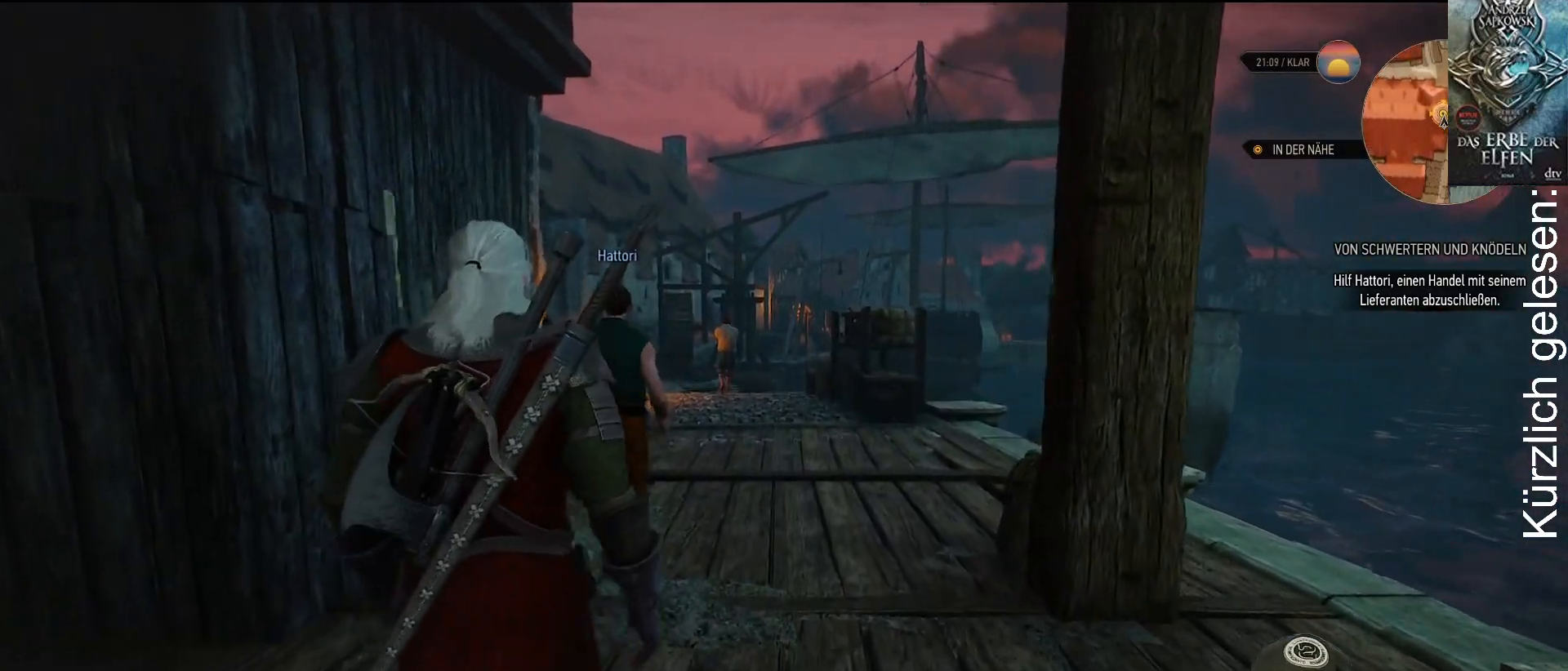
{"buttons": [], "left_stick": "up", "right_stick": "center", "events": []}
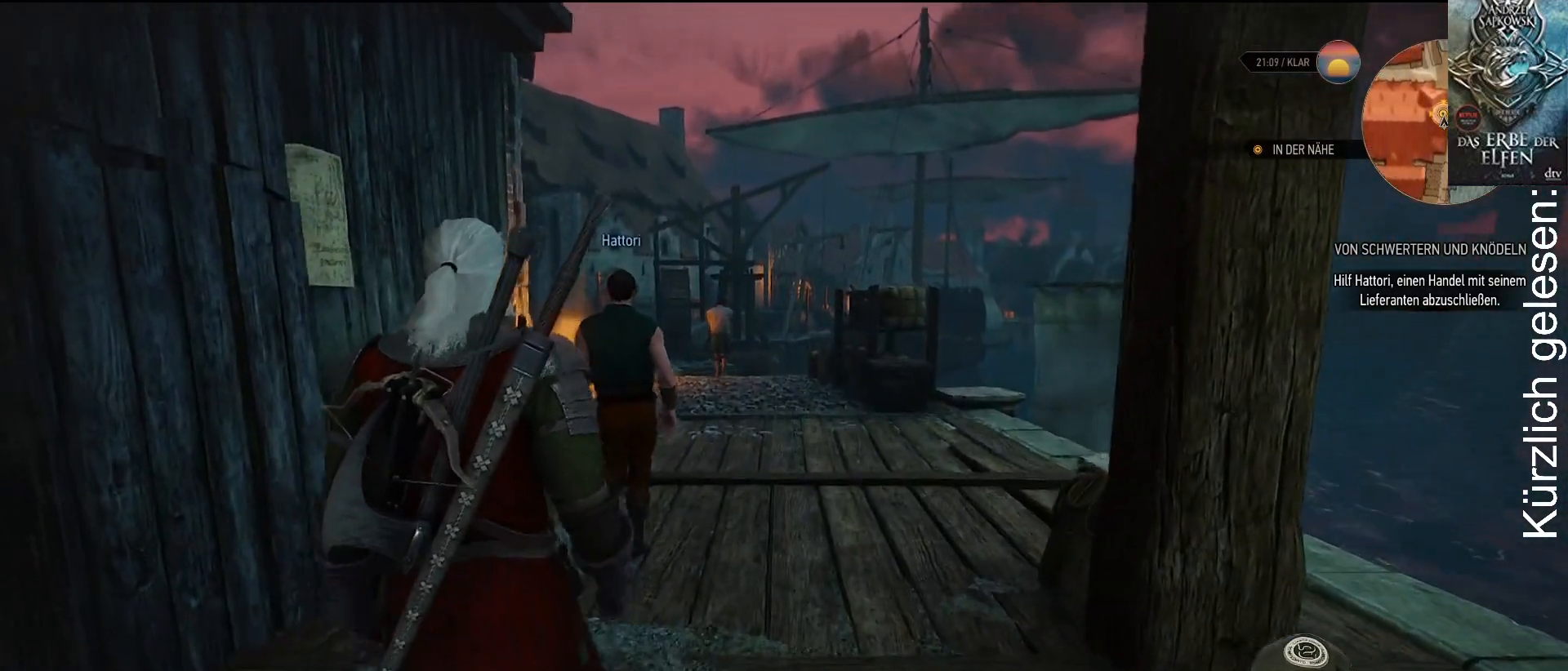
{"buttons": [], "left_stick": "up", "right_stick": "center", "events": []}
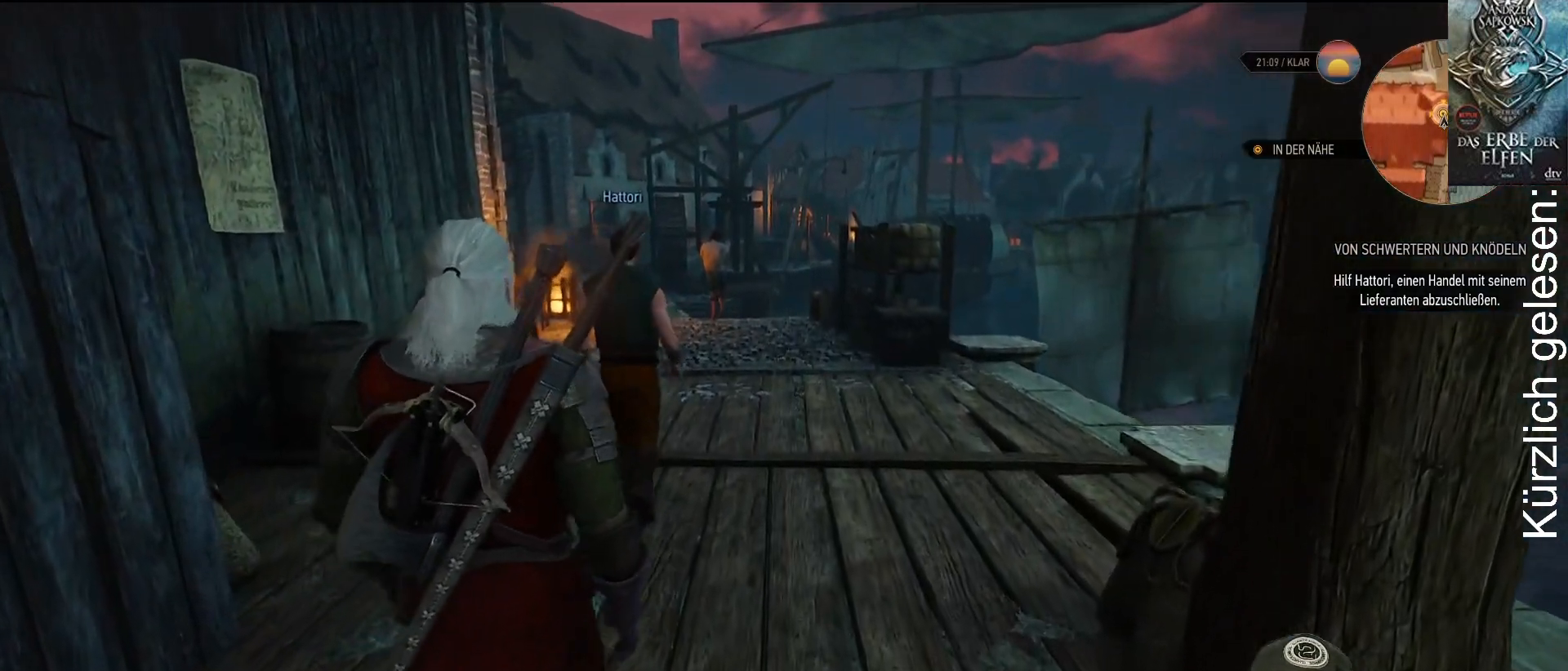
{"buttons": [], "left_stick": "up", "right_stick": "center", "events": []}
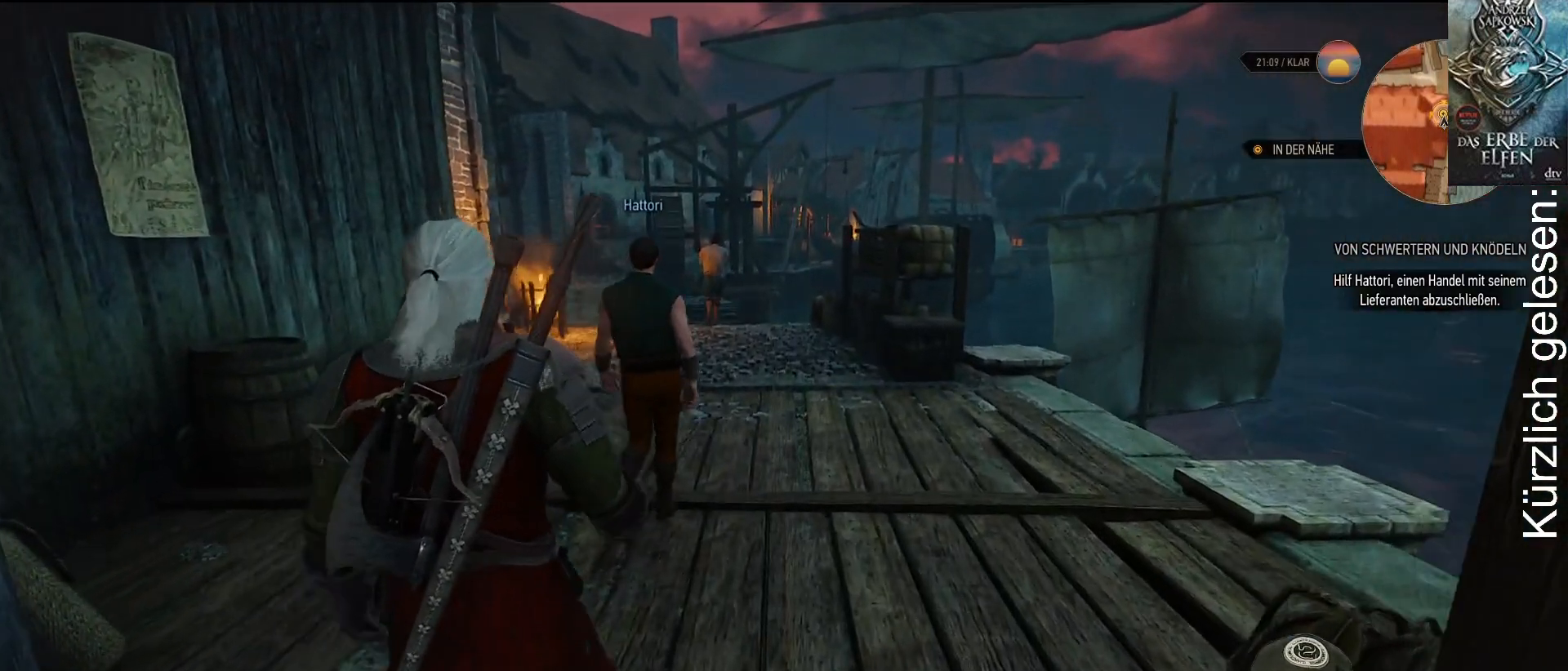
{"buttons": [], "left_stick": "up", "right_stick": "center", "events": []}